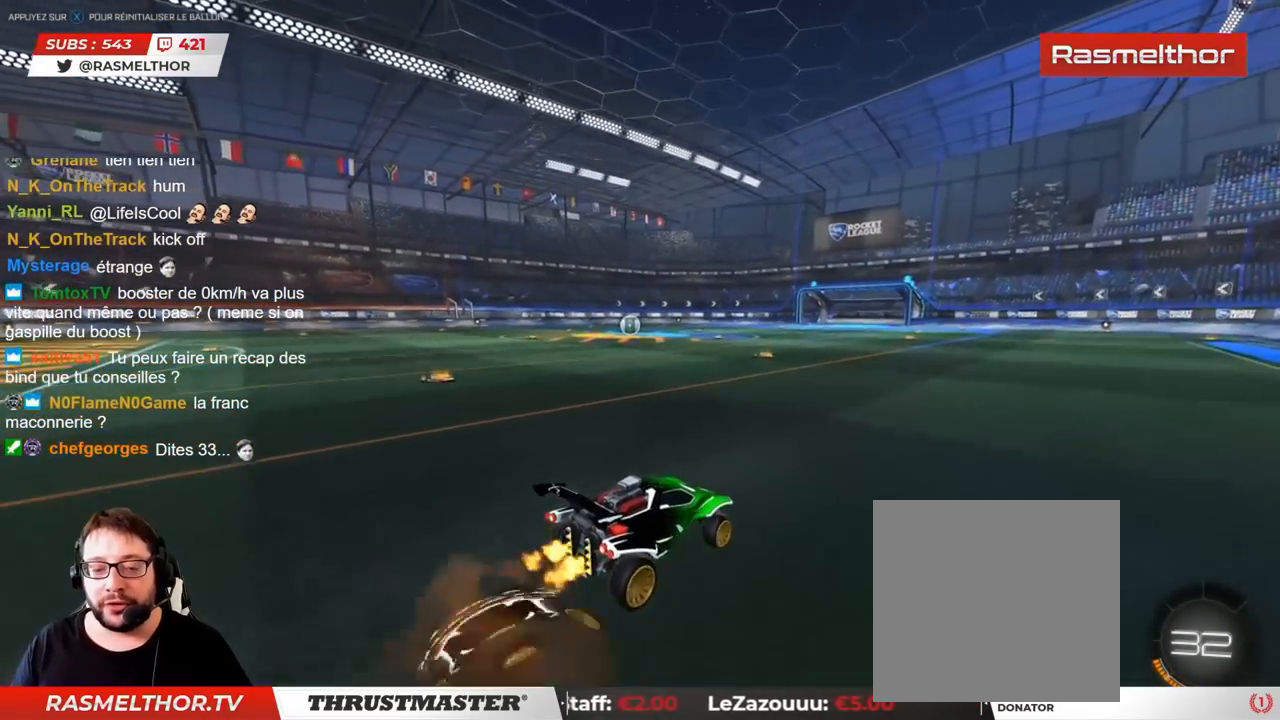
Gameplay with a controller (PlayStation layout); each line is a JSON object with the inputs held at the frame after it. "events" lists button and stick changes between this image and that frame as [ms after this image, input, new state], when the widget could be followed in between. Not read: L3 R3.
{"buttons": ["L2", "R2"], "left_stick": "up", "right_stick": "center", "events": [[33, "CROSS", "down"], [117, "CROSS", "up"]]}
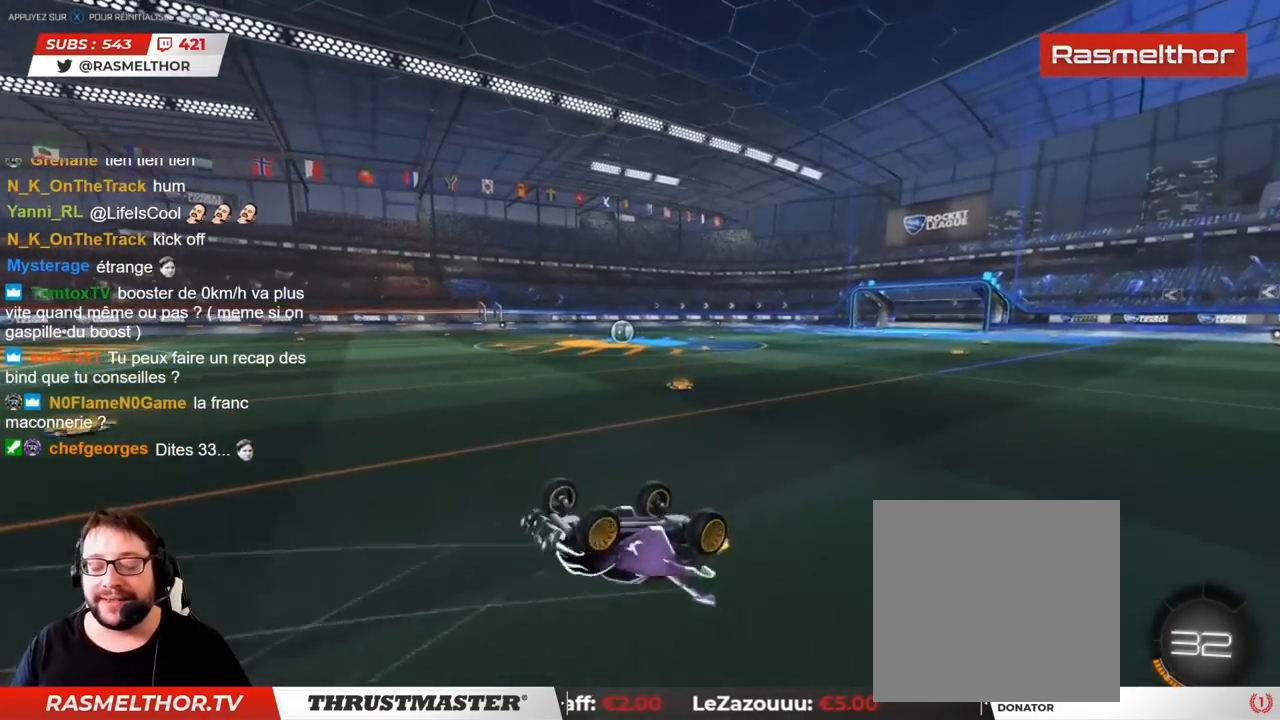
{"buttons": ["R2"], "left_stick": "center", "right_stick": "center", "events": [[67, "L2", "up"], [83, "left_stick", "center"]]}
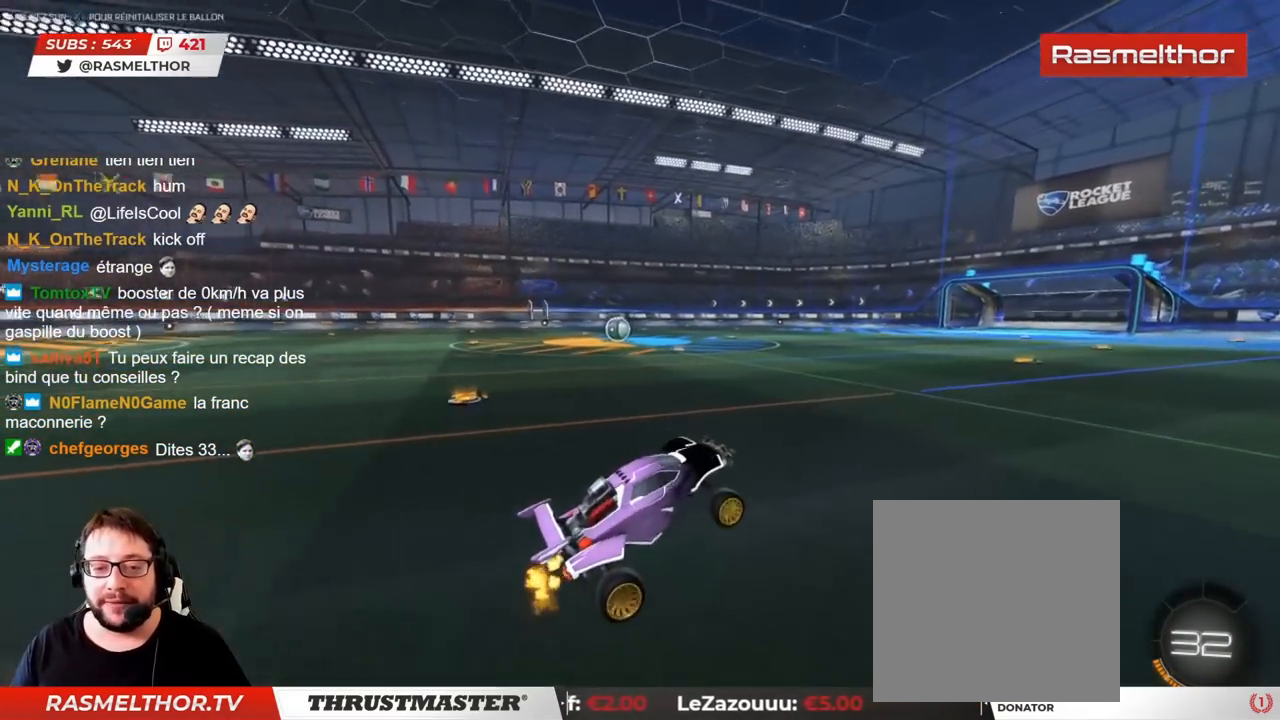
{"buttons": ["CROSS", "L2", "R2"], "left_stick": "up", "right_stick": "center", "events": [[283, "left_stick", "up"], [317, "CROSS", "down"], [350, "L2", "down"], [400, "CROSS", "up"], [433, "CROSS", "down"]]}
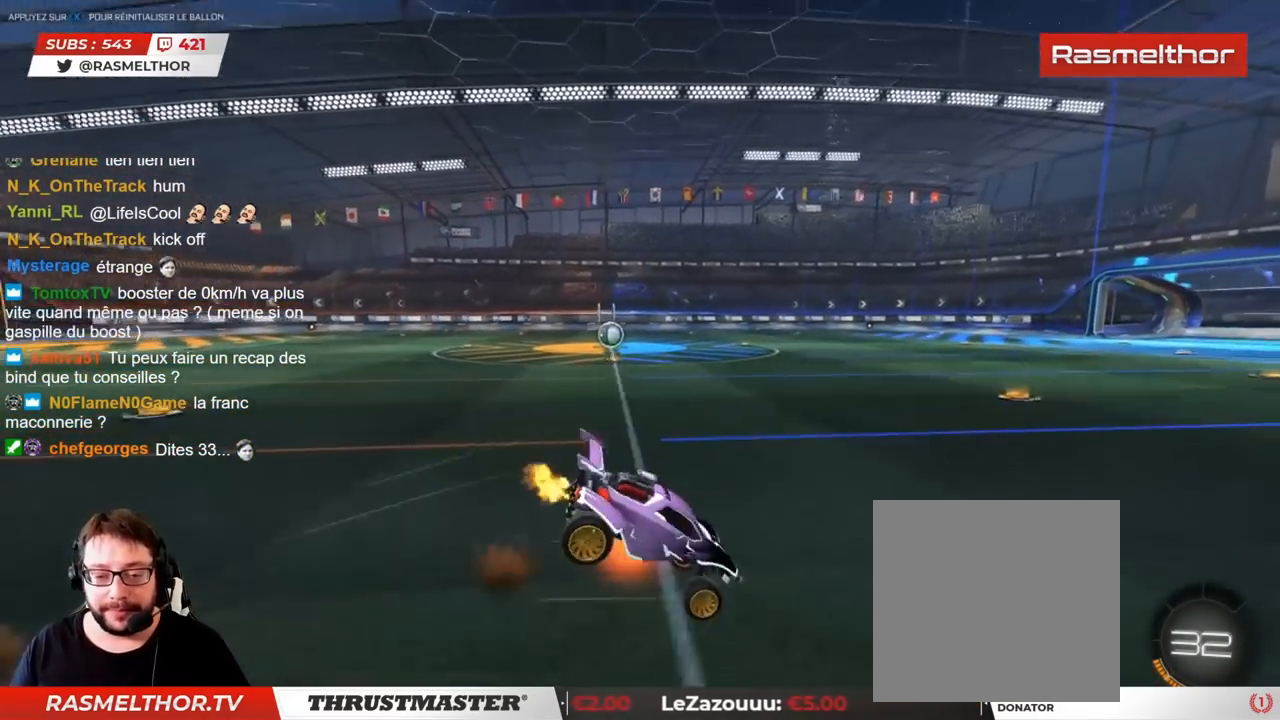
{"buttons": ["R2"], "left_stick": "center", "right_stick": "center", "events": [[17, "CROSS", "up"], [383, "L2", "up"], [400, "left_stick", "center"]]}
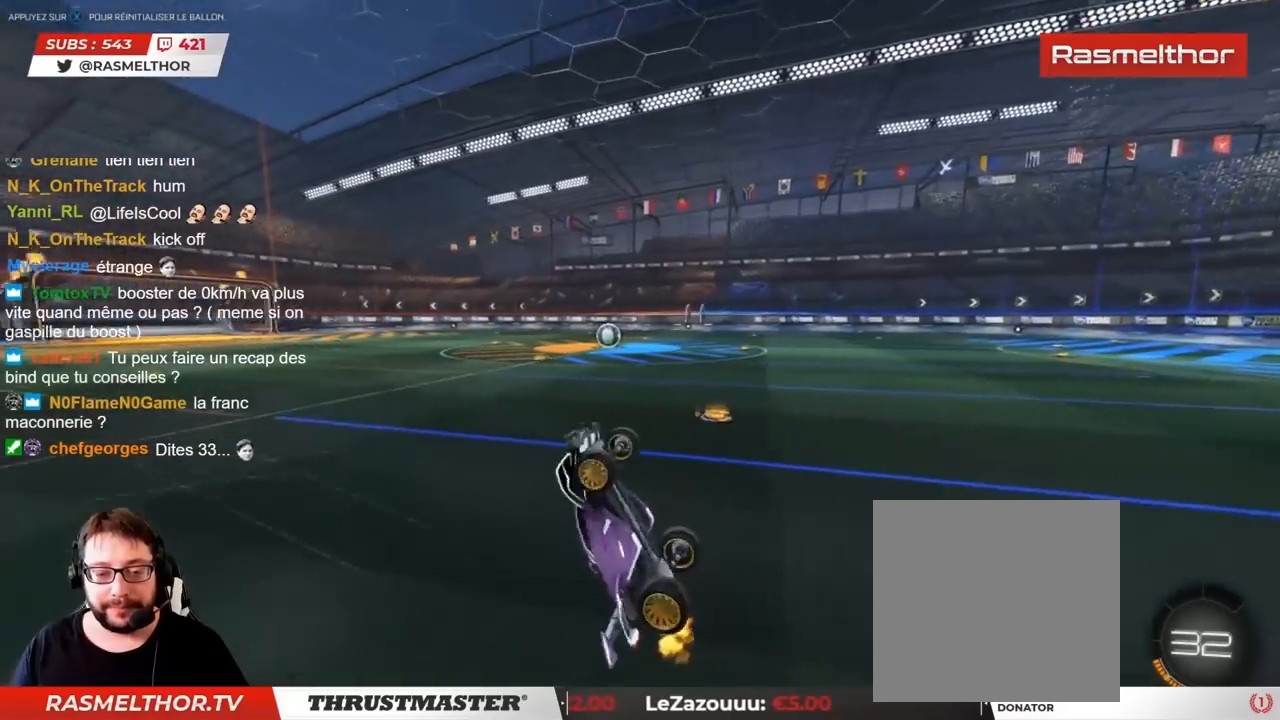
{"buttons": ["R2"], "left_stick": "up-left", "right_stick": "center", "events": [[383, "left_stick", "left"], [450, "left_stick", "up-left"]]}
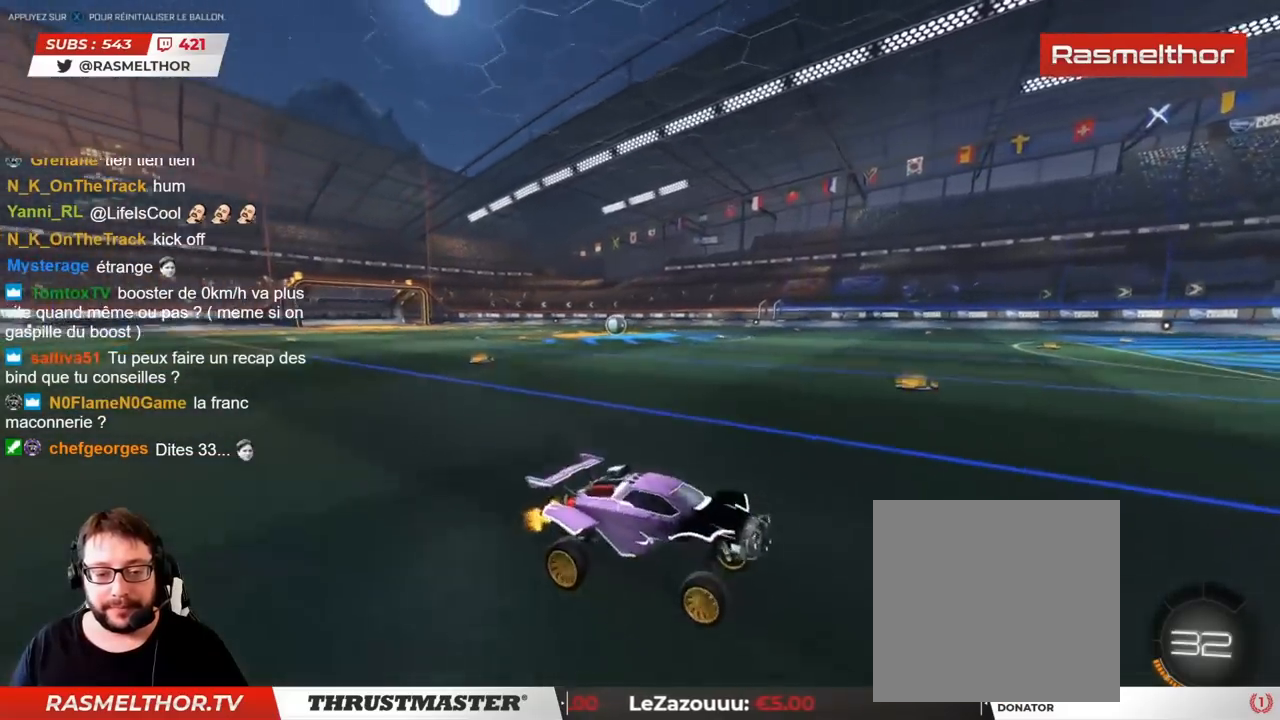
{"buttons": ["R2"], "left_stick": "up-left", "right_stick": "center", "events": []}
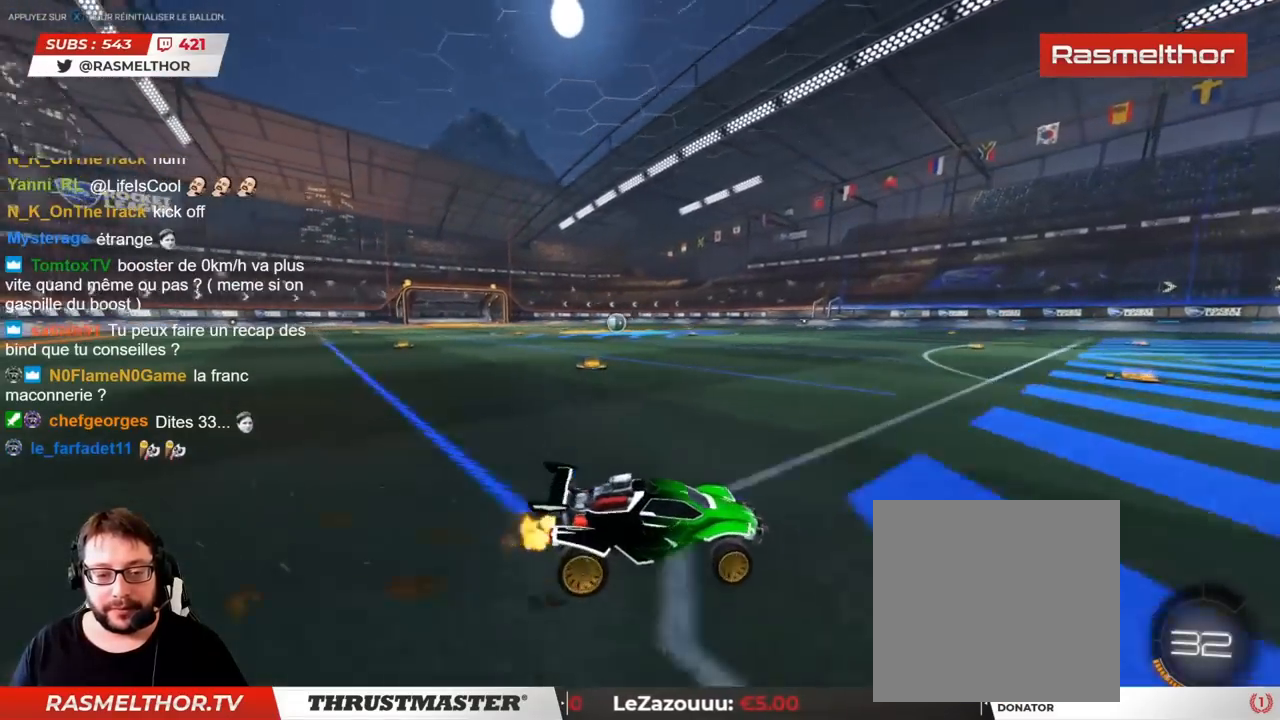
{"buttons": ["L2", "R2"], "left_stick": "up", "right_stick": "center", "events": [[250, "left_stick", "up"], [267, "CROSS", "down"], [300, "L2", "down"], [333, "CROSS", "up"], [383, "CROSS", "down"], [450, "CROSS", "up"]]}
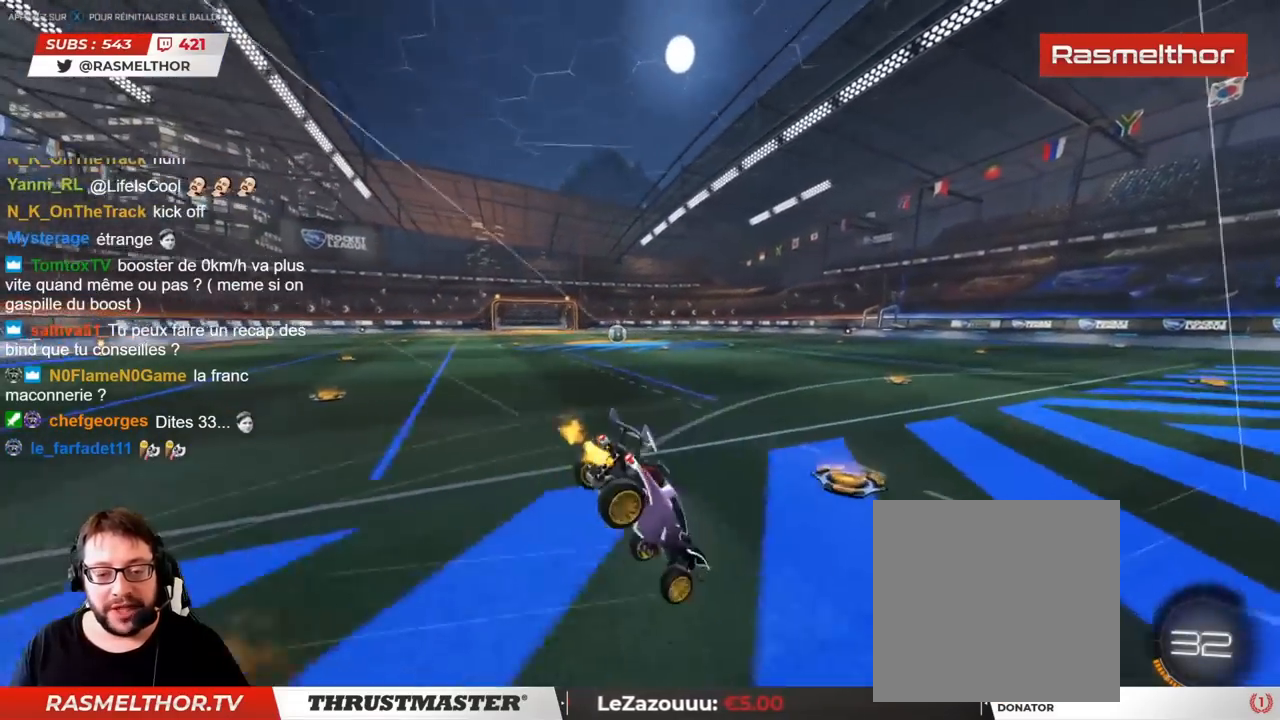
{"buttons": ["R2"], "left_stick": "center", "right_stick": "center", "events": [[83, "L2", "up"], [133, "left_stick", "center"]]}
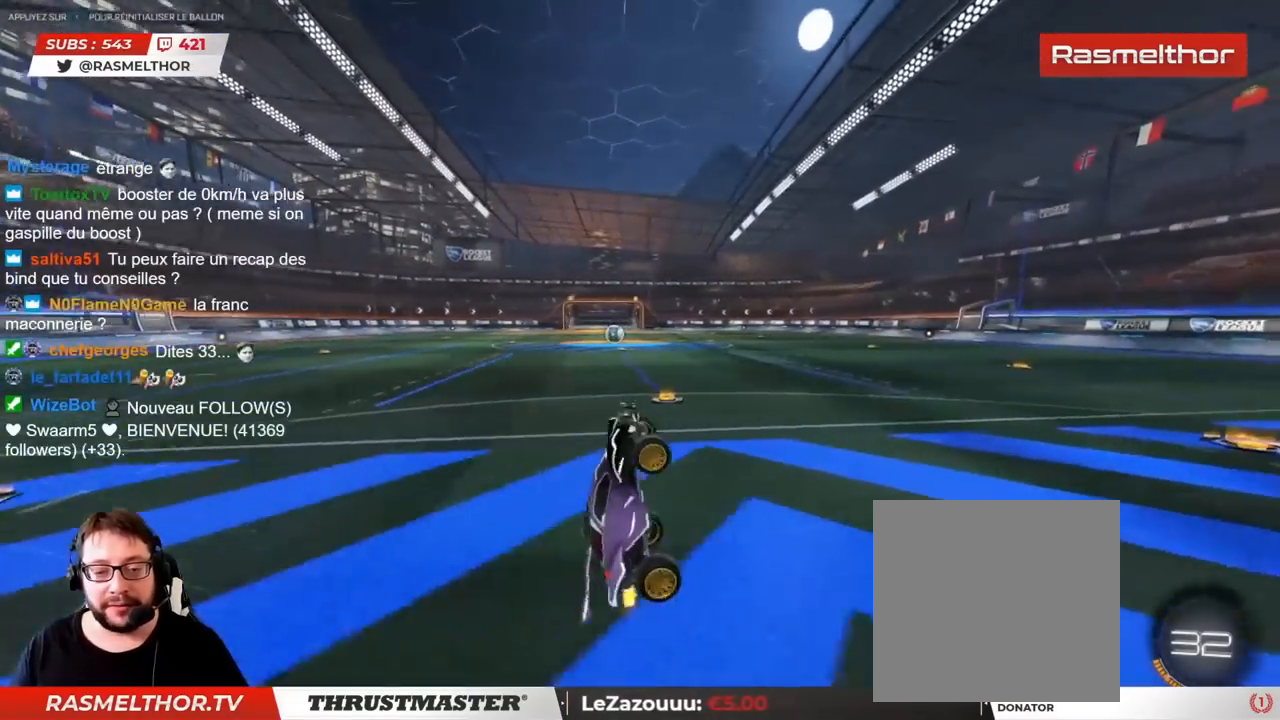
{"buttons": ["R2"], "left_stick": "left", "right_stick": "center", "events": [[383, "left_stick", "left"]]}
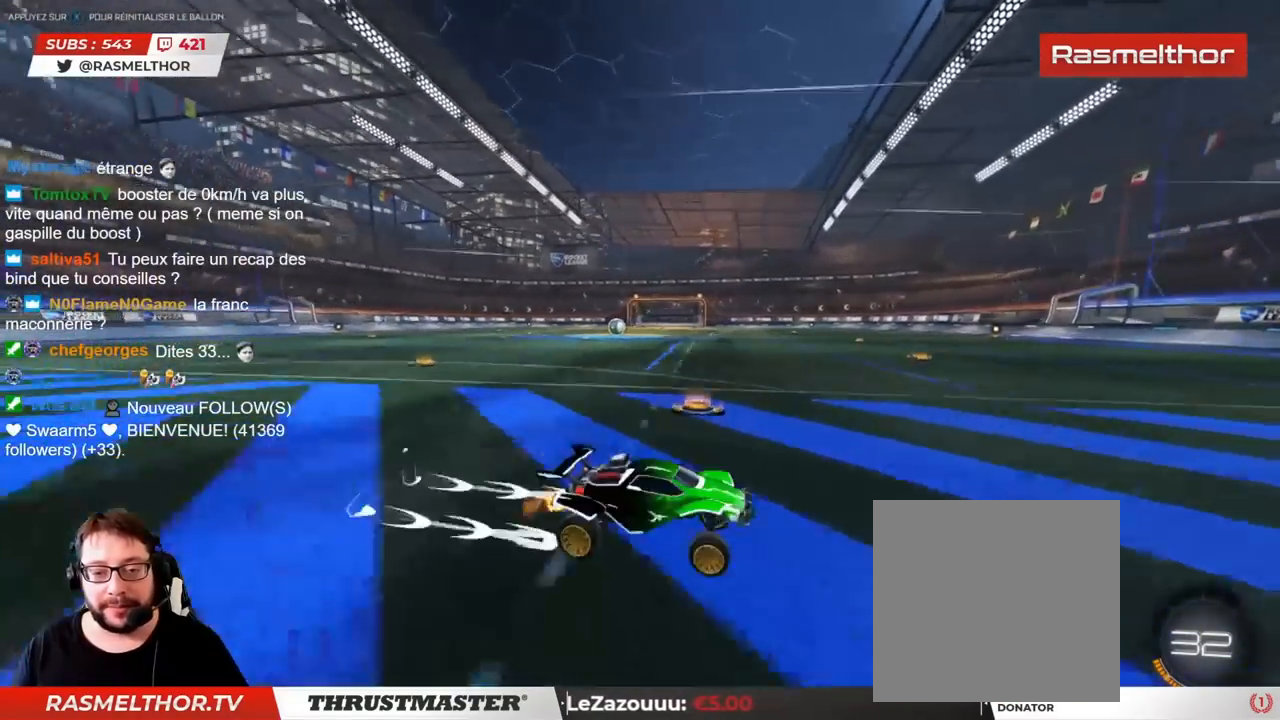
{"buttons": ["R2"], "left_stick": "up-left", "right_stick": "center", "events": [[17, "left_stick", "up-left"]]}
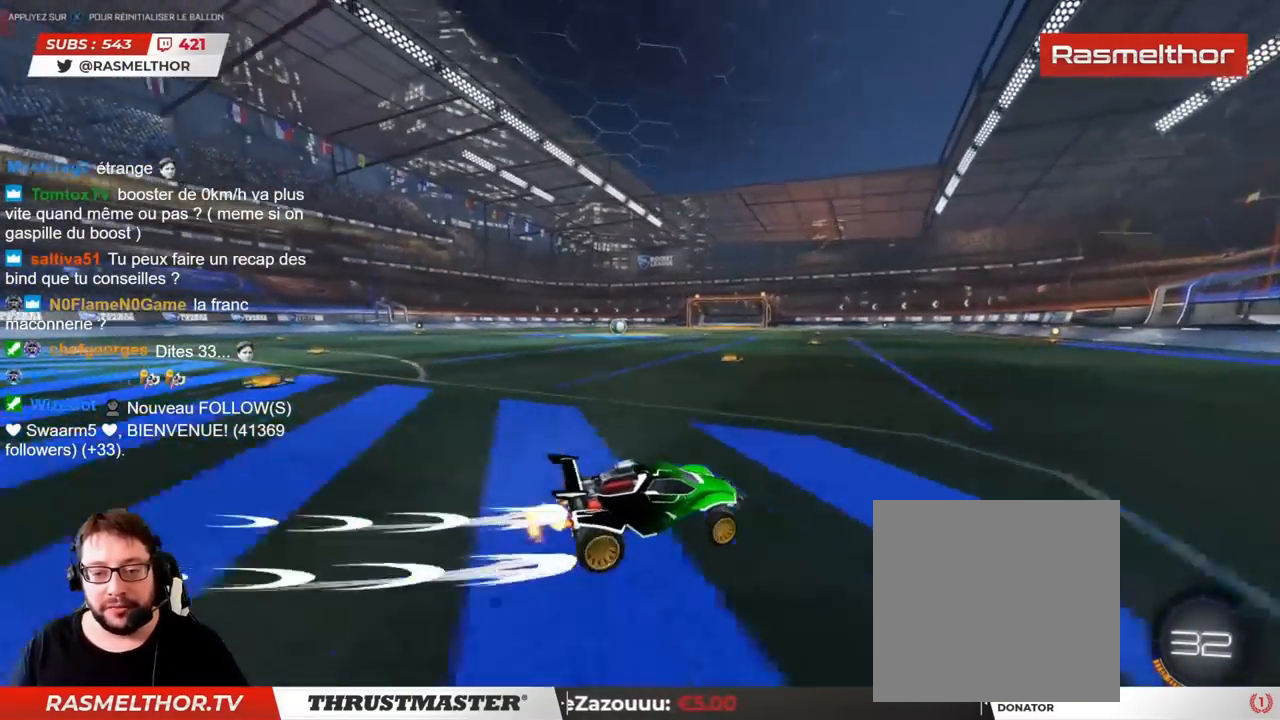
{"buttons": ["L2", "R2"], "left_stick": "up", "right_stick": "center", "events": [[233, "left_stick", "up"], [267, "L2", "down"], [283, "CROSS", "down"], [367, "CROSS", "up"], [417, "CROSS", "down"], [500, "CROSS", "up"]]}
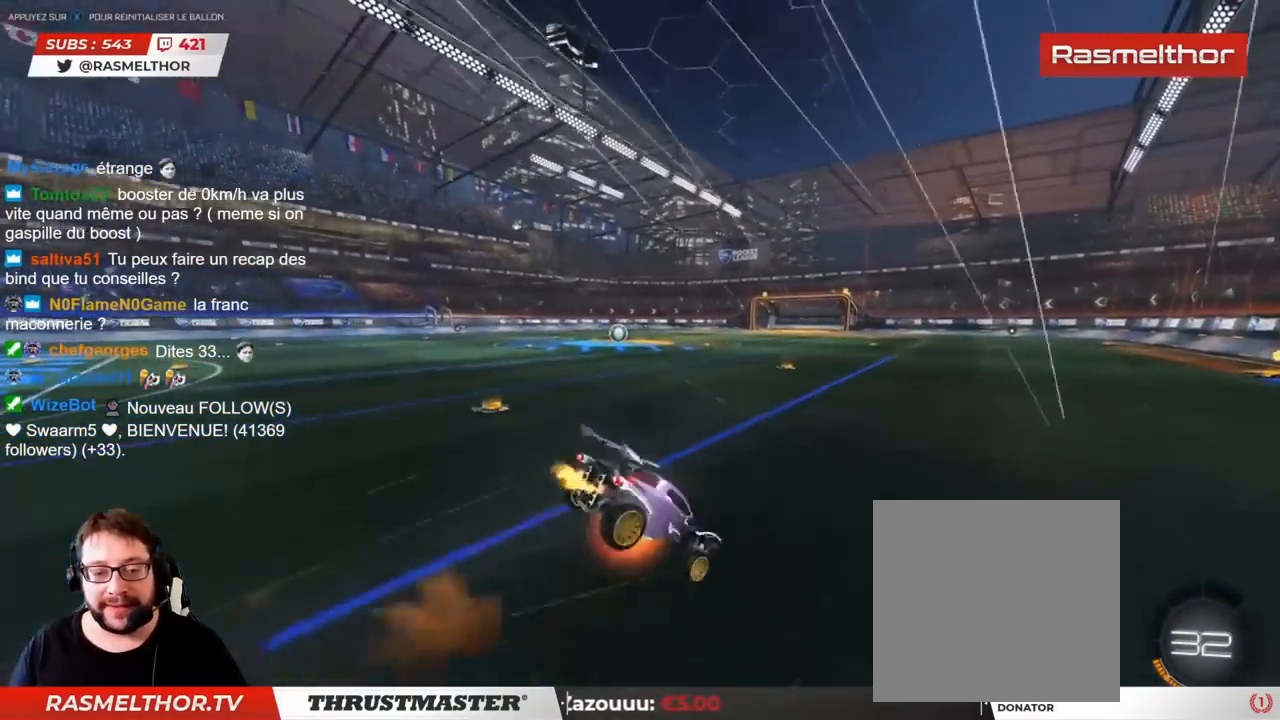
{"buttons": ["R2"], "left_stick": "center", "right_stick": "center", "events": [[117, "left_stick", "center"], [217, "L2", "up"]]}
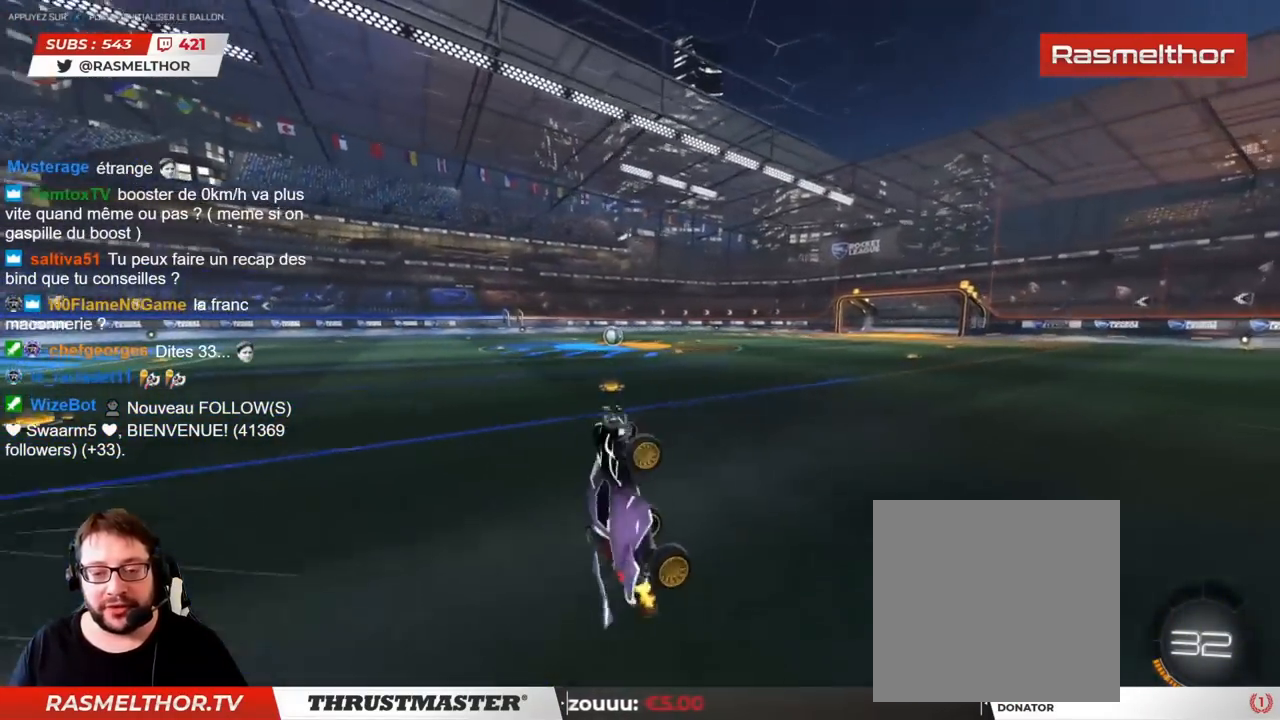
{"buttons": ["R2"], "left_stick": "up-left", "right_stick": "center", "events": [[367, "left_stick", "left"], [500, "left_stick", "up-left"]]}
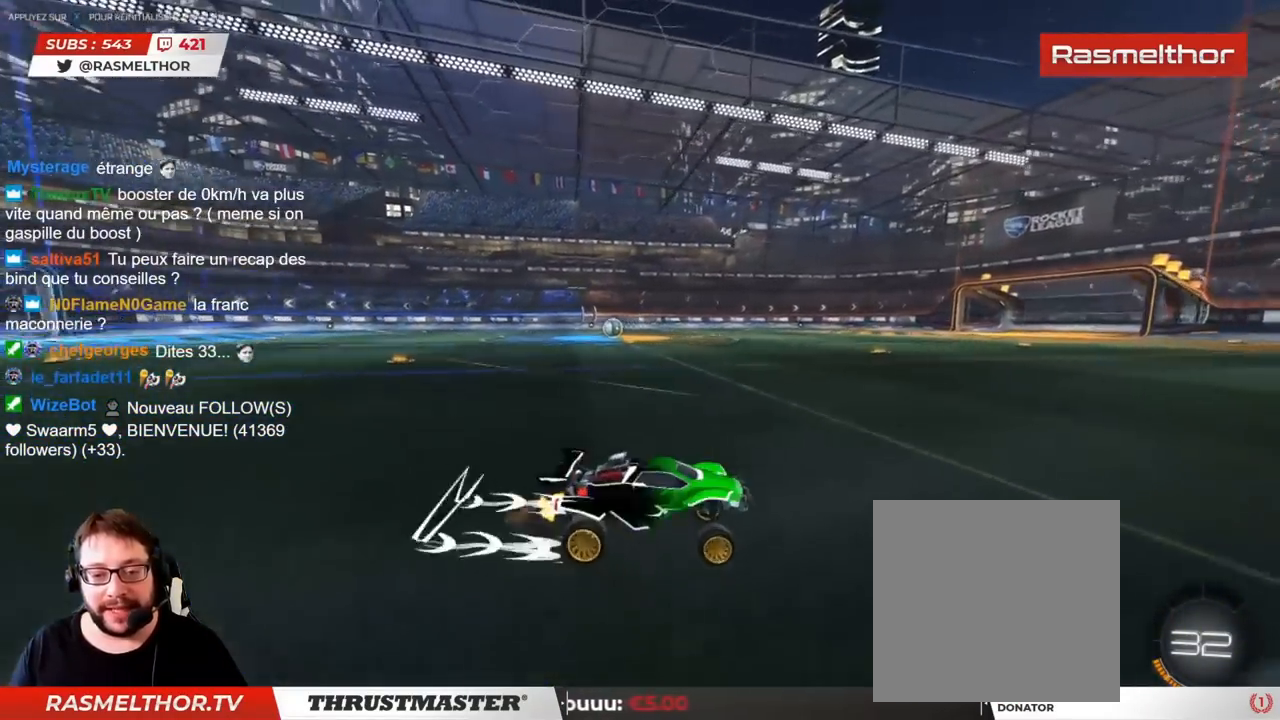
{"buttons": ["R2"], "left_stick": "up-left", "right_stick": "center", "events": []}
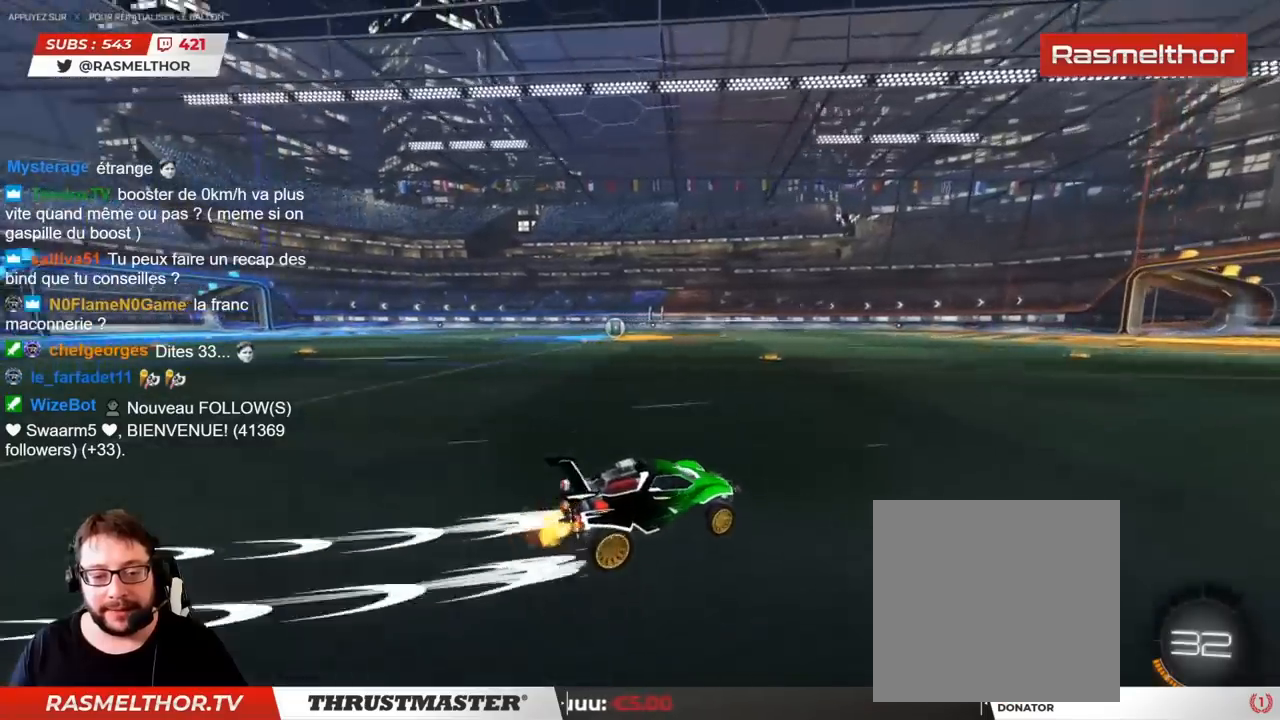
{"buttons": ["R2"], "left_stick": "center", "right_stick": "center", "events": [[17, "CROSS", "down"], [17, "L2", "down"], [17, "left_stick", "up"], [100, "CROSS", "up"], [133, "CROSS", "down"], [217, "CROSS", "up"], [350, "L2", "up"], [367, "left_stick", "center"]]}
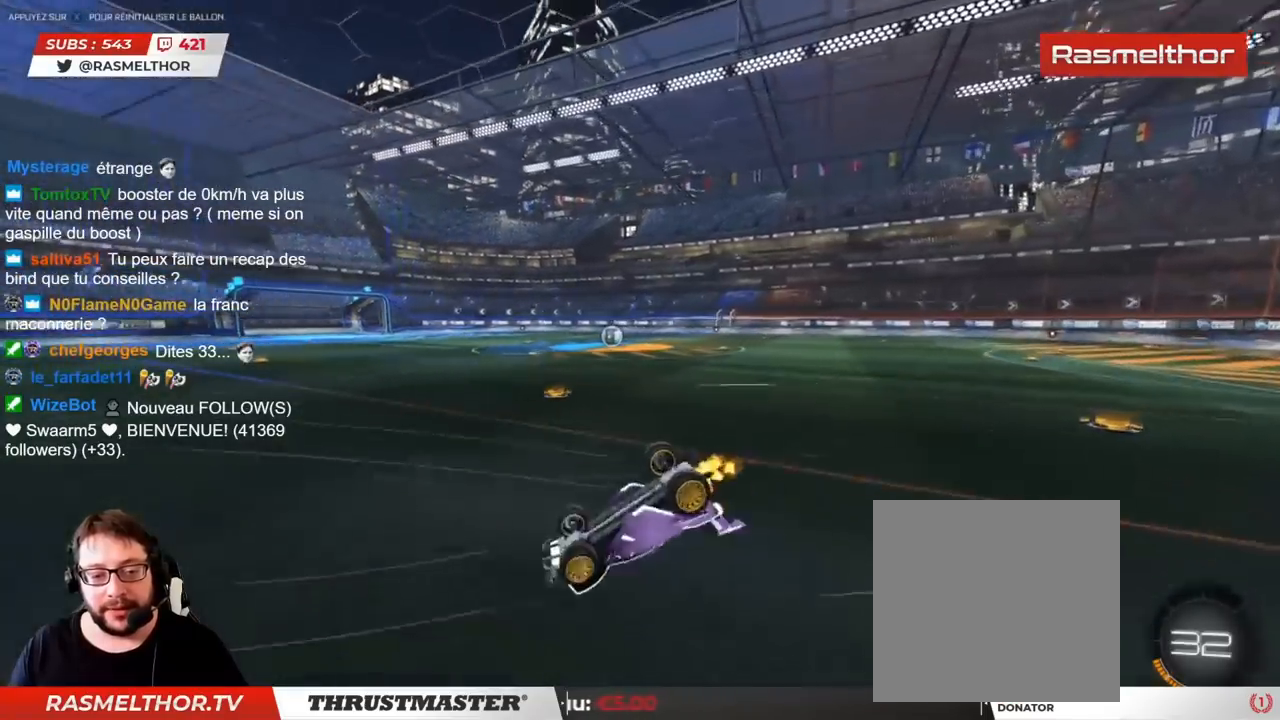
{"buttons": ["R2"], "left_stick": "center", "right_stick": "center", "events": []}
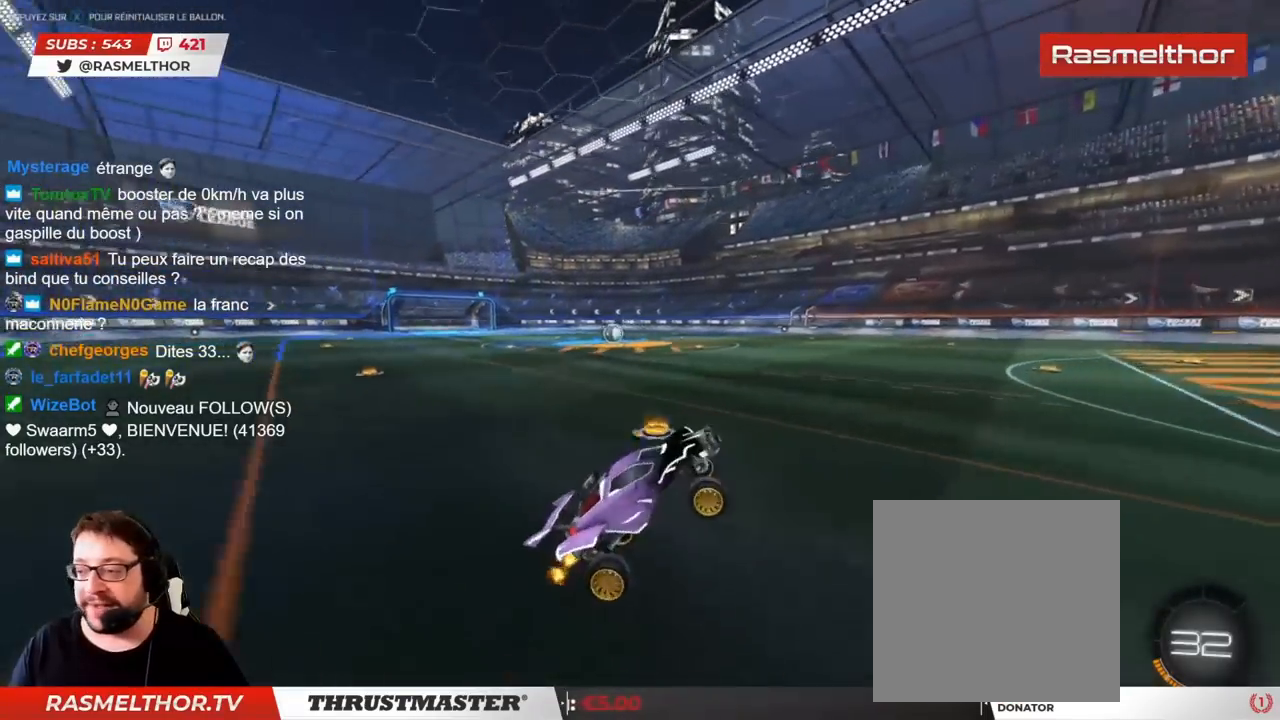
{"buttons": ["R2"], "left_stick": "up-left", "right_stick": "center", "events": [[333, "CIRCLE", "down"], [350, "TRIANGLE", "down"], [383, "left_stick", "left"], [467, "left_stick", "up-left"], [500, "CIRCLE", "up"], [500, "TRIANGLE", "up"]]}
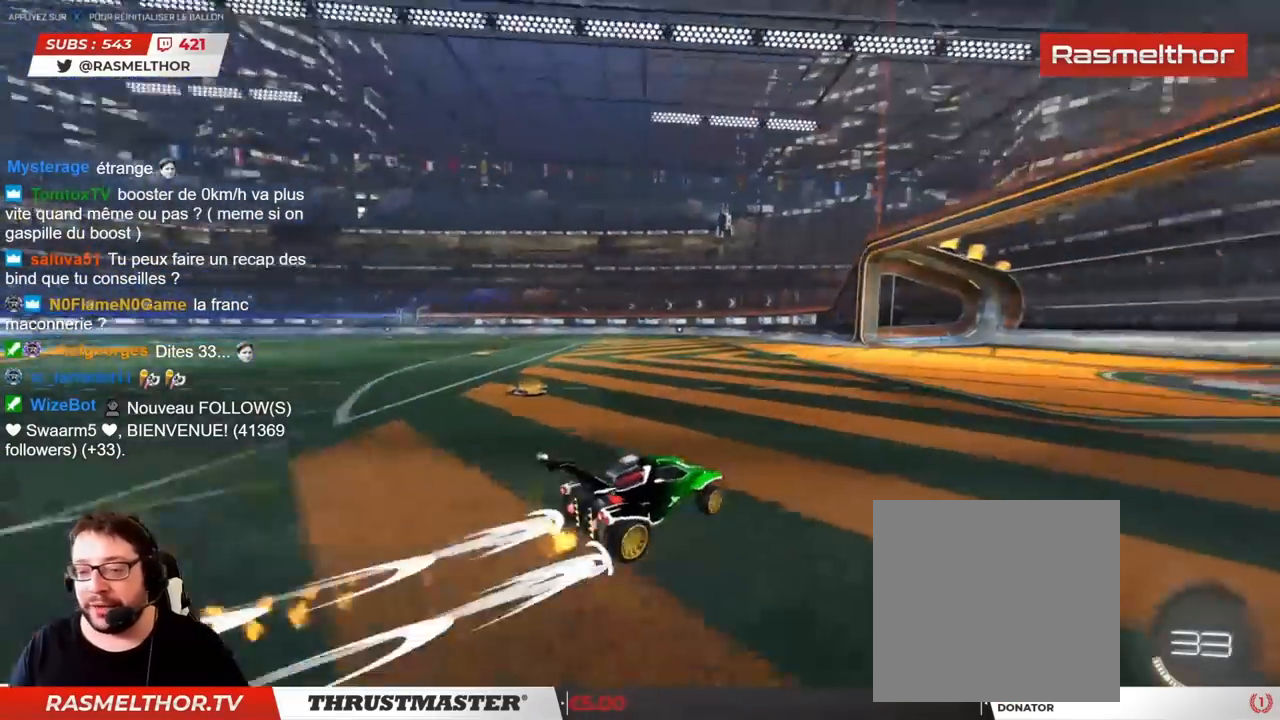
{"buttons": ["R2"], "left_stick": "left", "right_stick": "center", "events": [[133, "left_stick", "center"], [267, "left_stick", "left"]]}
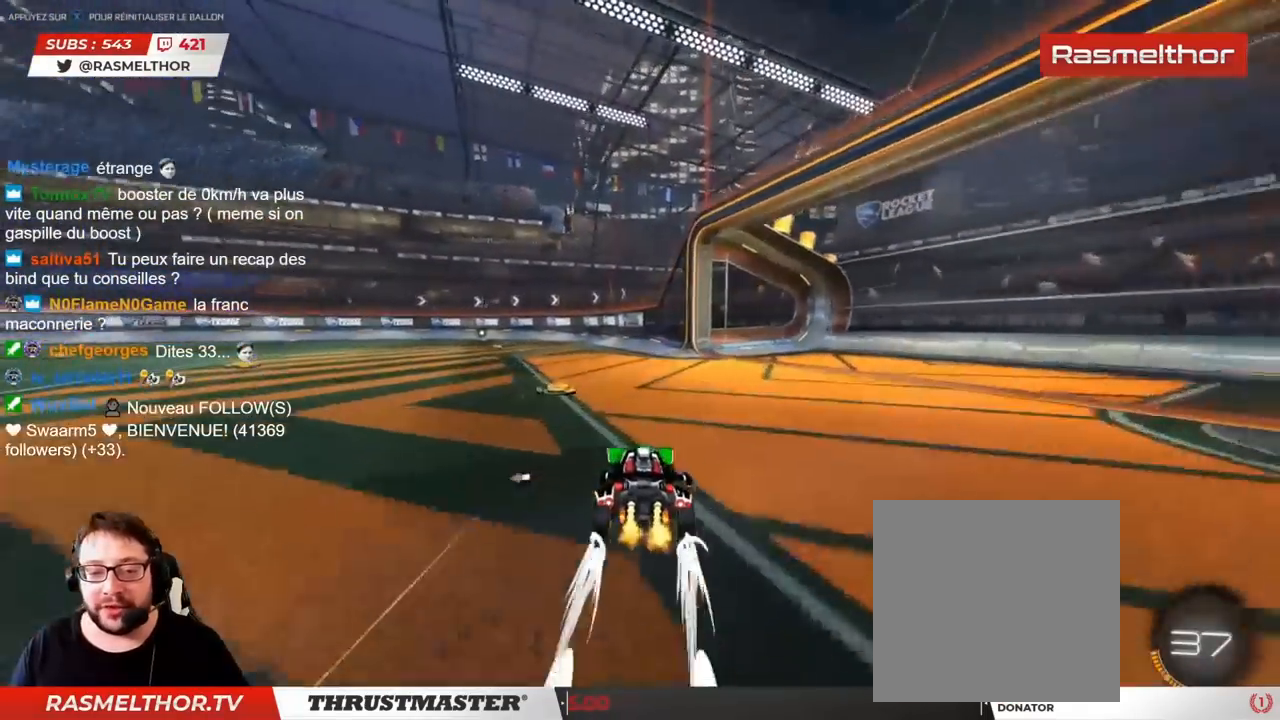
{"buttons": ["CIRCLE", "R2"], "left_stick": "left", "right_stick": "center", "events": [[350, "CIRCLE", "down"]]}
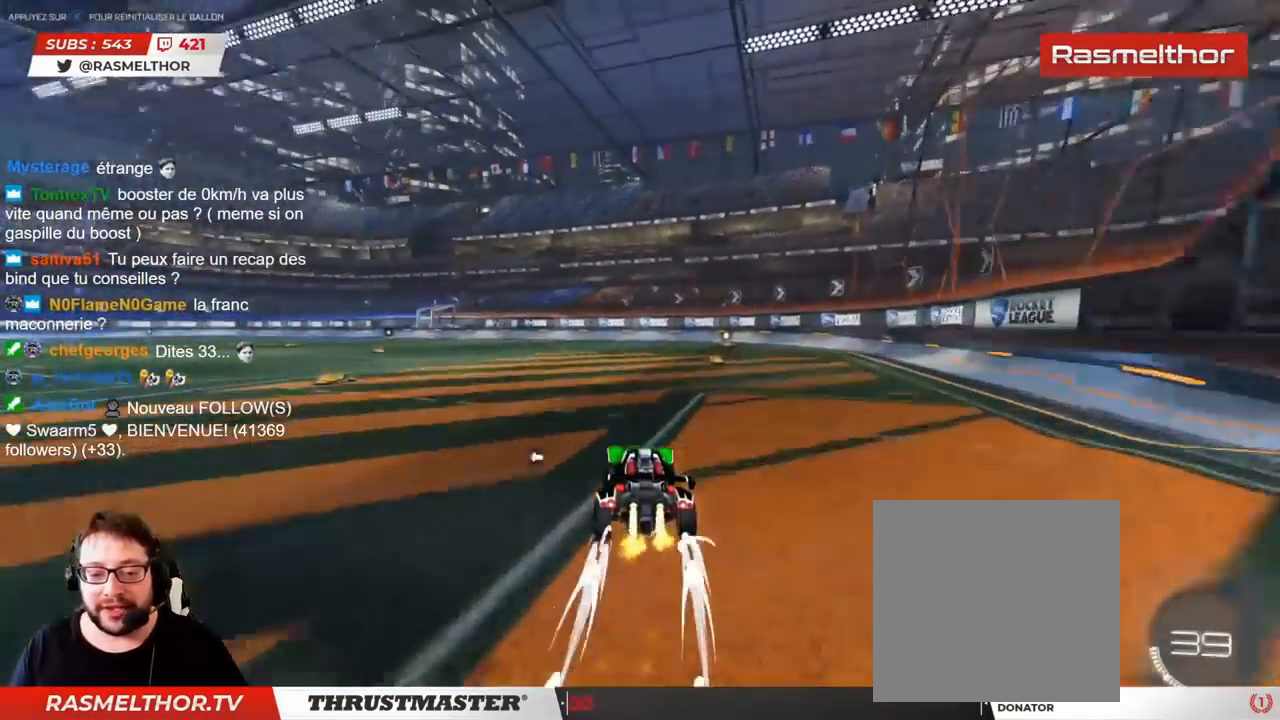
{"buttons": ["R2"], "left_stick": "up-left", "right_stick": "center", "events": [[183, "CIRCLE", "up"], [333, "left_stick", "up-left"]]}
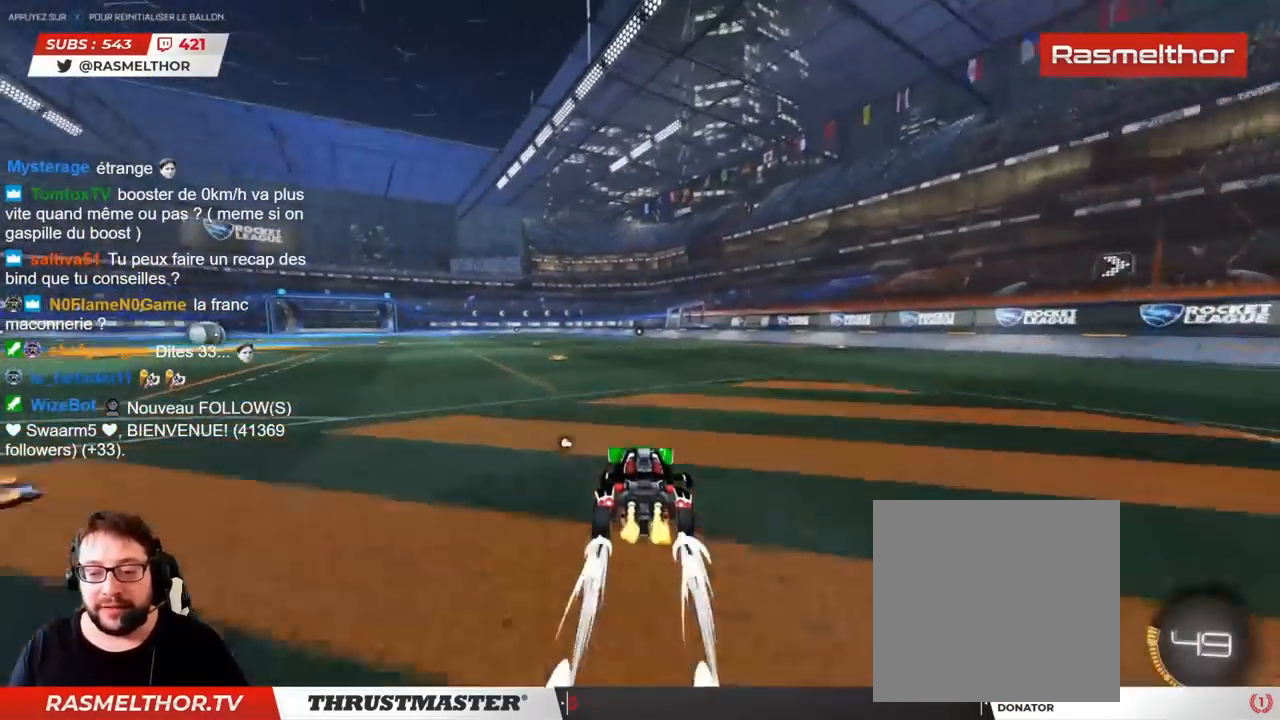
{"buttons": ["R2"], "left_stick": "center", "right_stick": "center", "events": [[83, "left_stick", "center"]]}
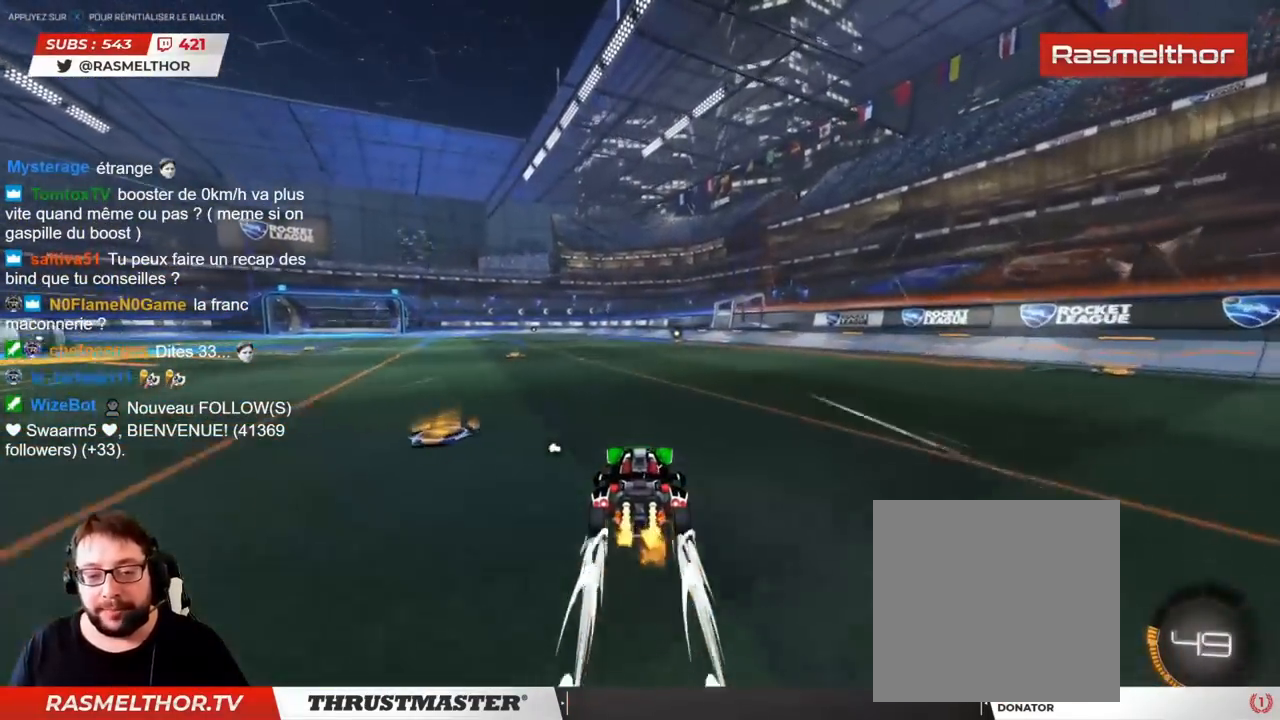
{"buttons": ["R2"], "left_stick": "center", "right_stick": "center", "events": []}
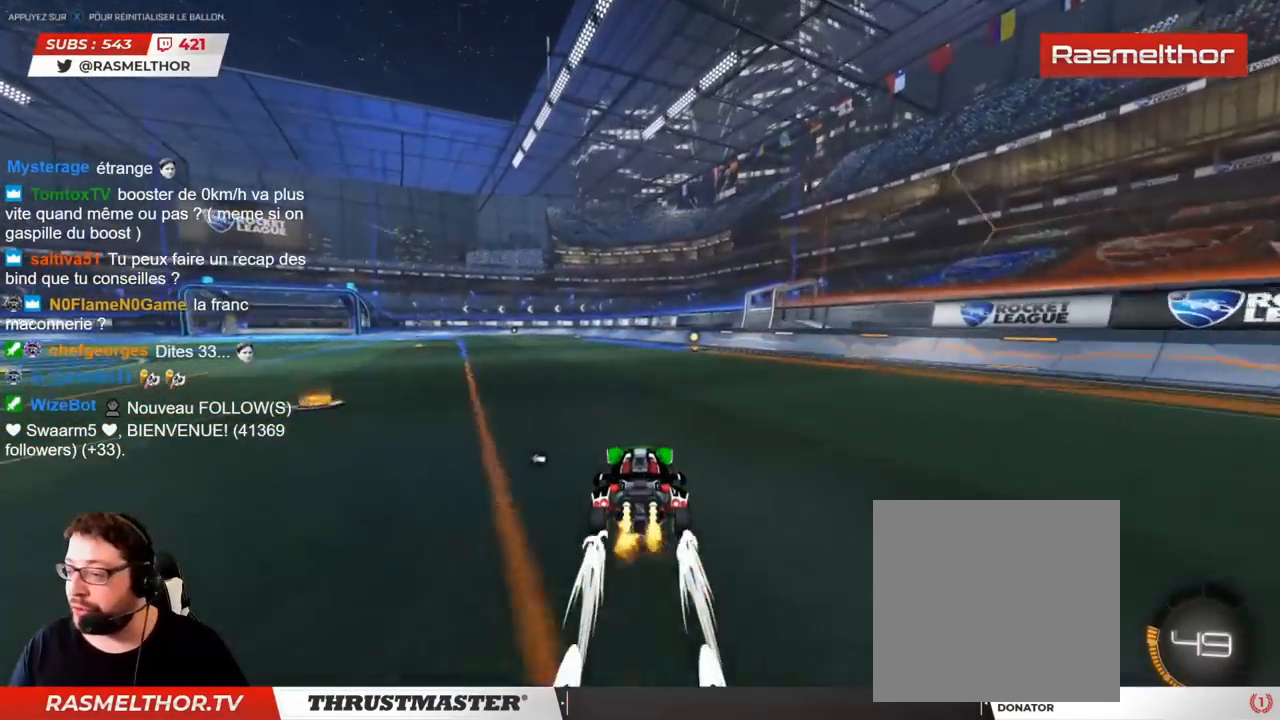
{"buttons": ["R2"], "left_stick": "center", "right_stick": "center", "events": []}
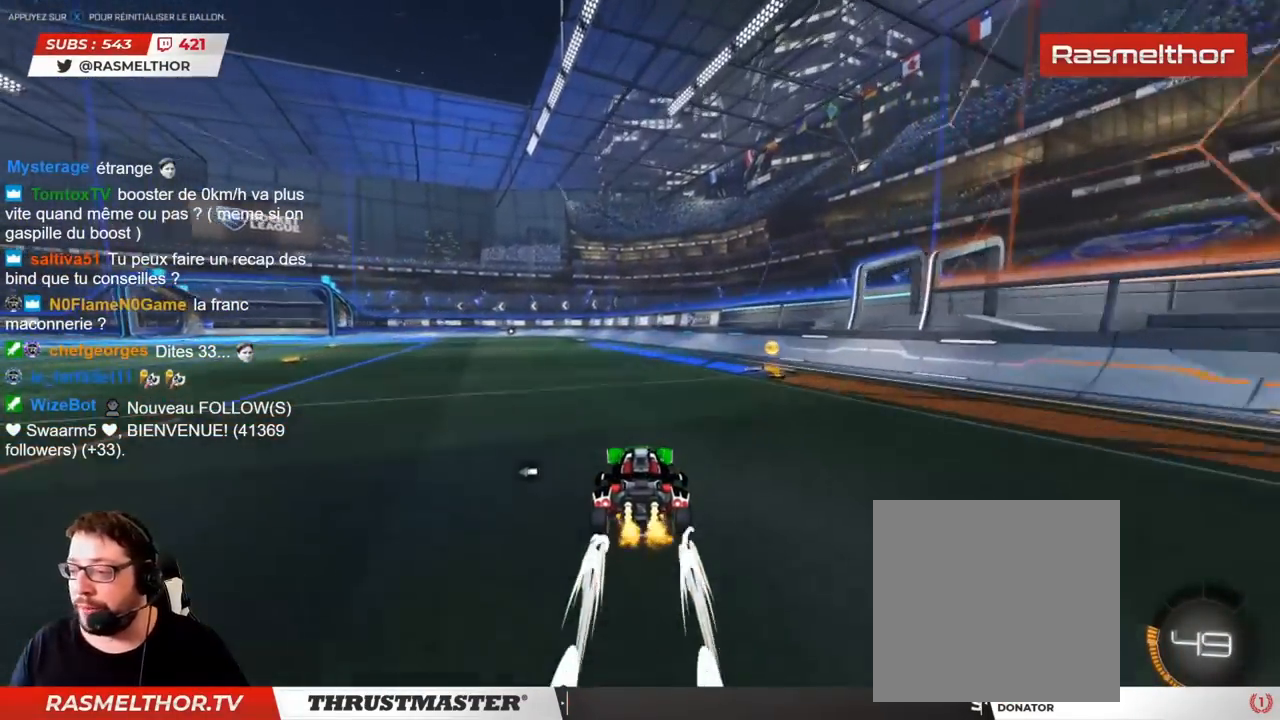
{"buttons": ["R2"], "left_stick": "left", "right_stick": "center", "events": [[67, "left_stick", "left"]]}
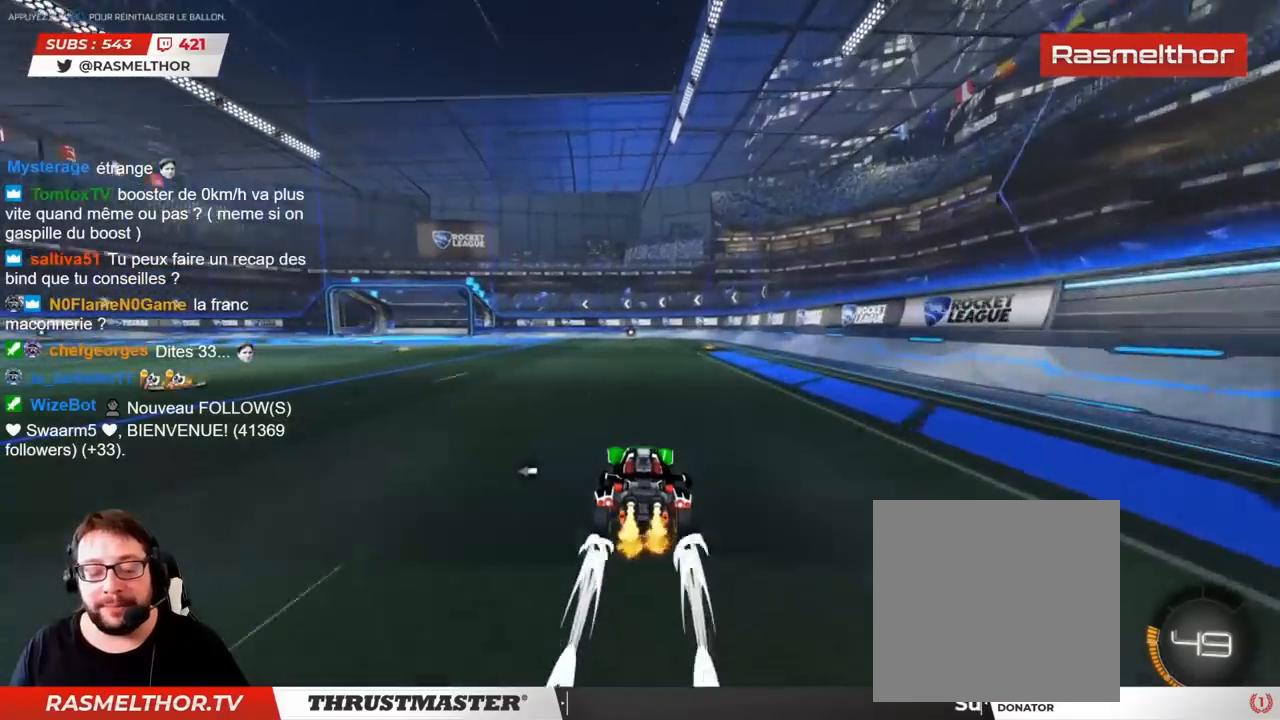
{"buttons": ["R2"], "left_stick": "center", "right_stick": "center", "events": [[450, "left_stick", "center"]]}
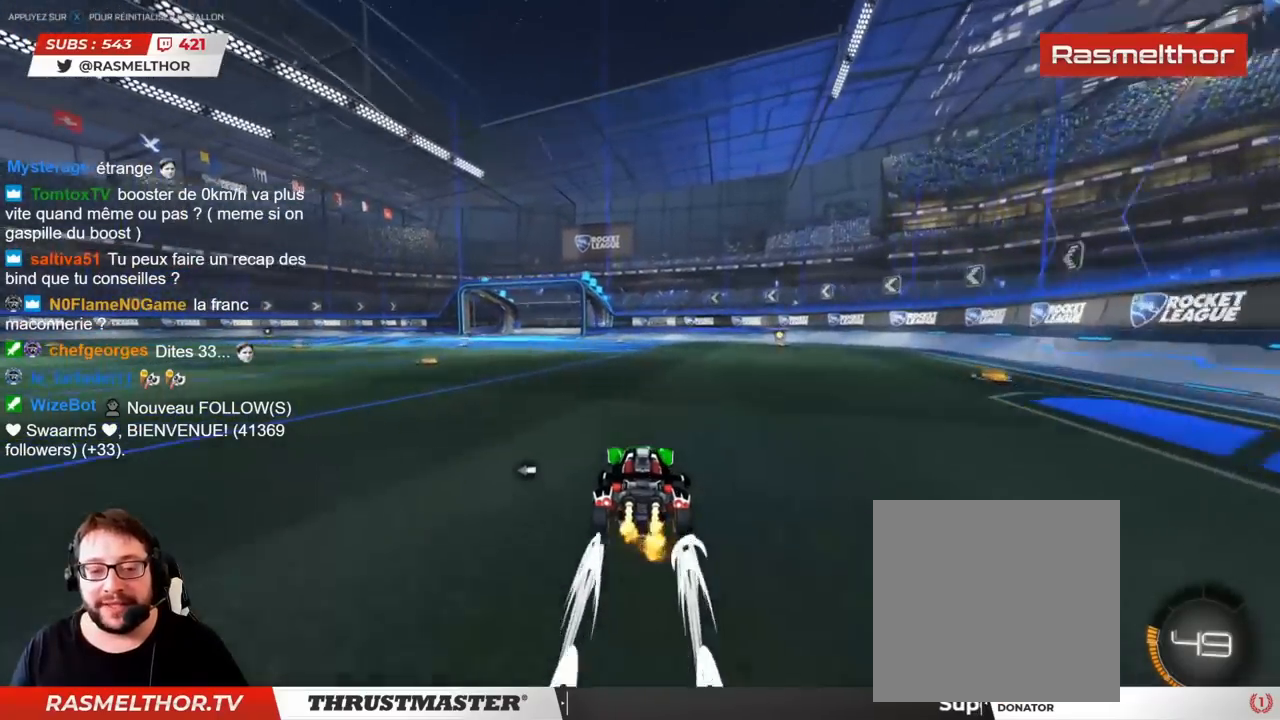
{"buttons": ["R2"], "left_stick": "center", "right_stick": "center", "events": []}
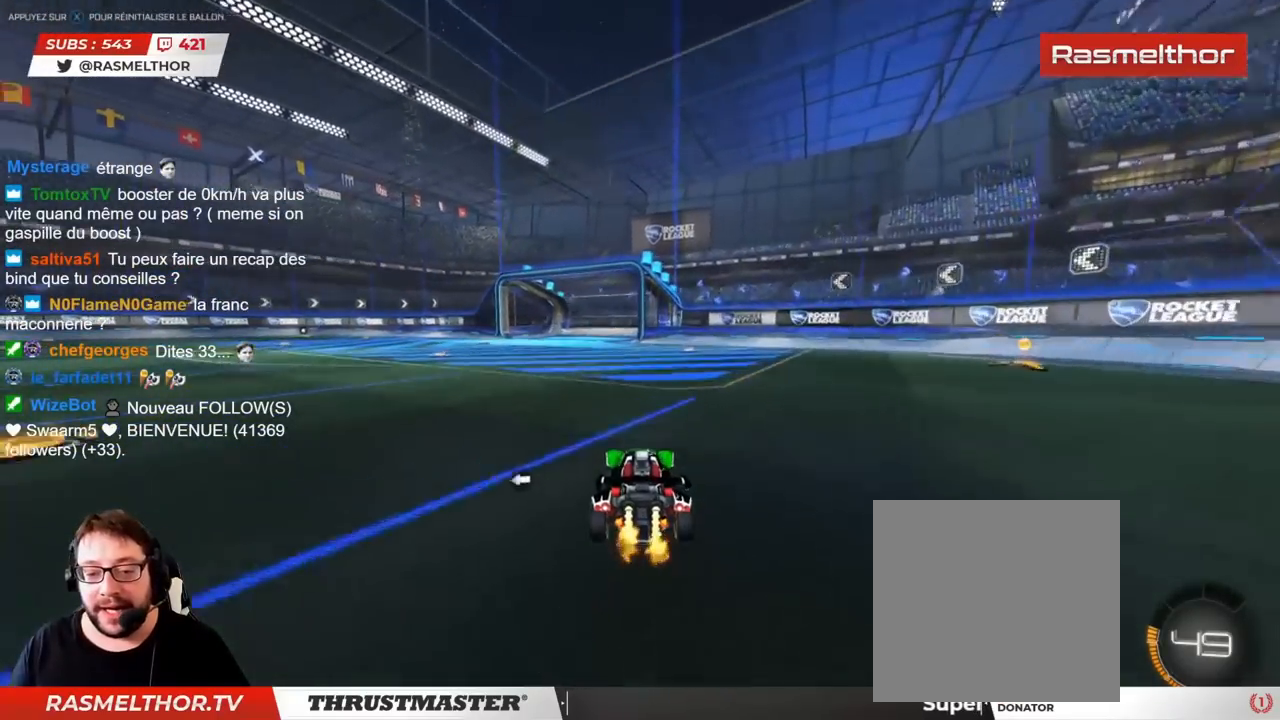
{"buttons": ["R2"], "left_stick": "left", "right_stick": "center", "events": [[383, "left_stick", "left"]]}
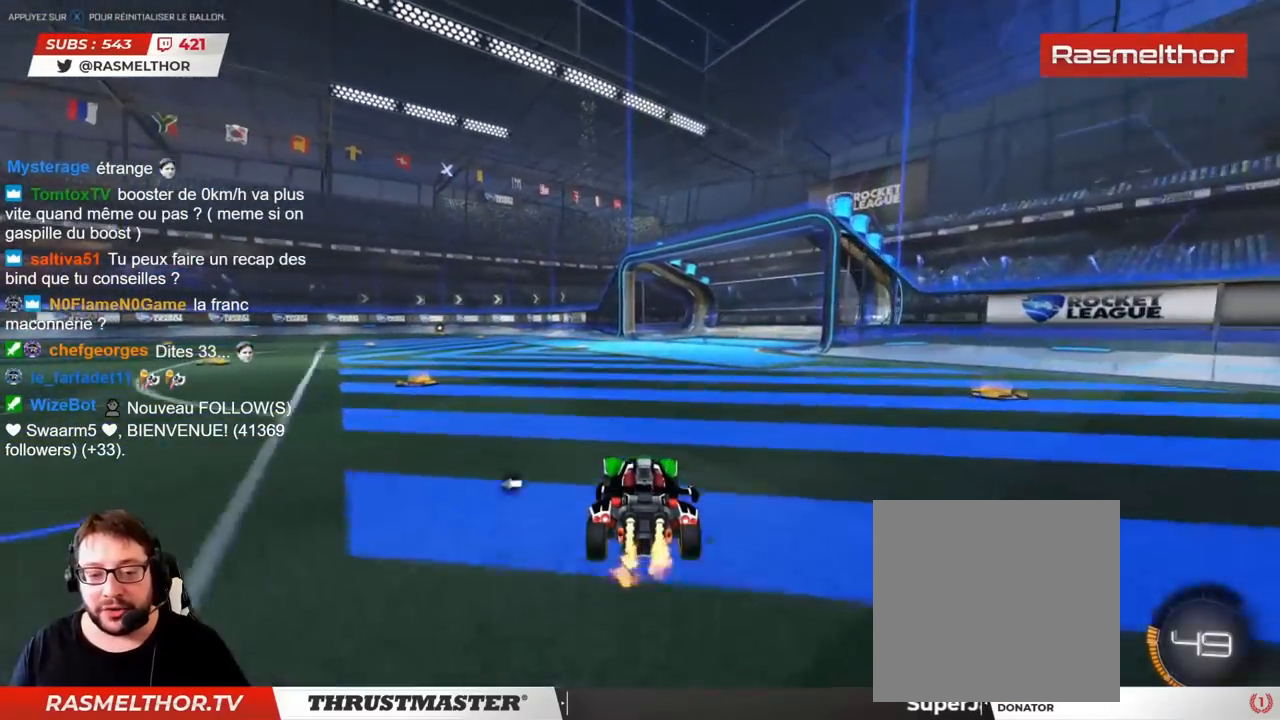
{"buttons": ["R2"], "left_stick": "left", "right_stick": "center", "events": [[33, "CIRCLE", "down"], [83, "left_stick", "center"], [183, "left_stick", "left"], [417, "CIRCLE", "up"]]}
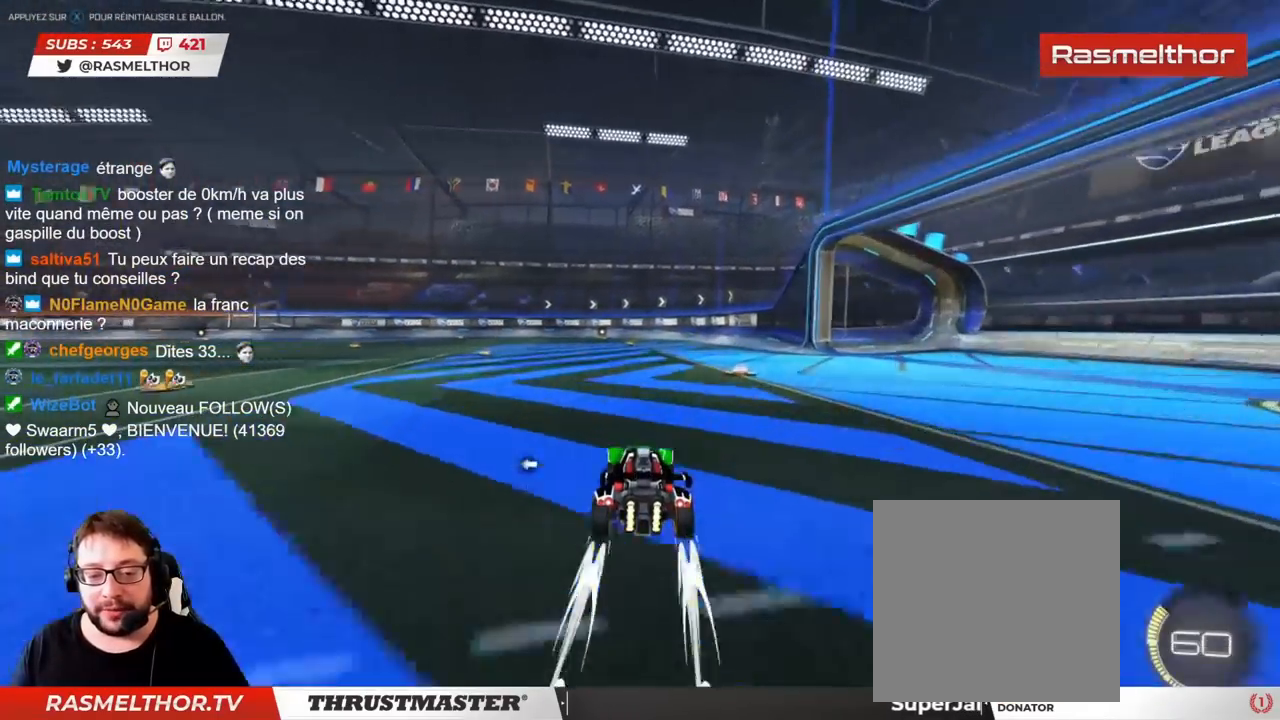
{"buttons": ["R2"], "left_stick": "left", "right_stick": "center", "events": []}